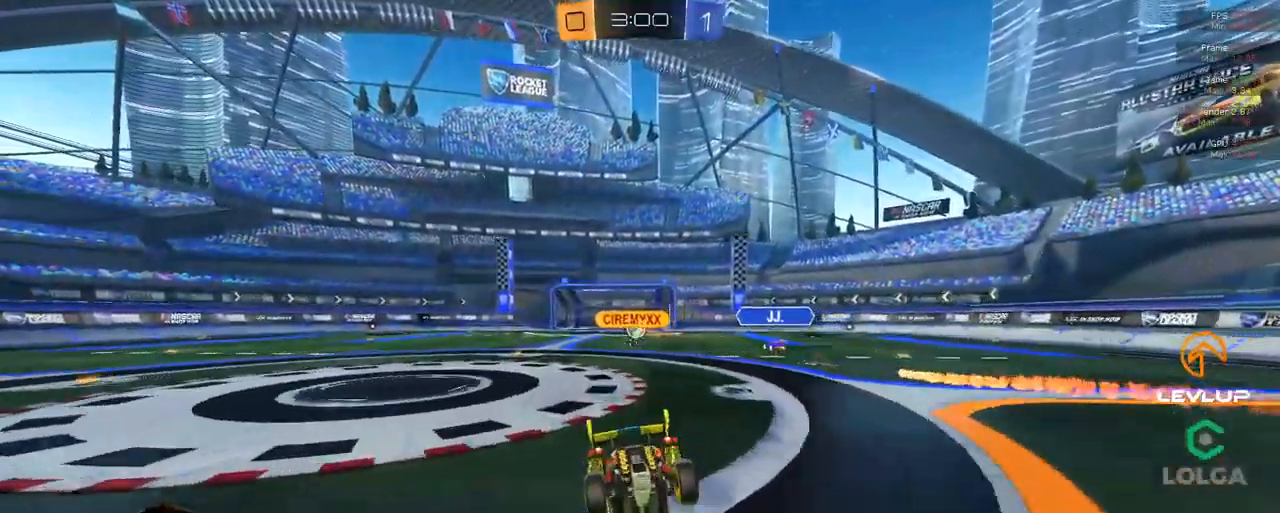
Gameplay with a controller (Xbox layout); each line is a JSON object with the inputs held at the frame after it (dt_ms = milliseconds from this image to that frame). "events" lists button and stick changes between this image and that frame as [ms after this image, input, new state], when the widget could be followed in between.
{"dt_ms": 500, "buttons": ["L2", "R2"], "left_stick": "up", "right_stick": "center", "events": [[200, "left_stick", "down"], [267, "A", "down"], [283, "L2", "down"], [317, "left_stick", "up"], [333, "A", "up"]]}
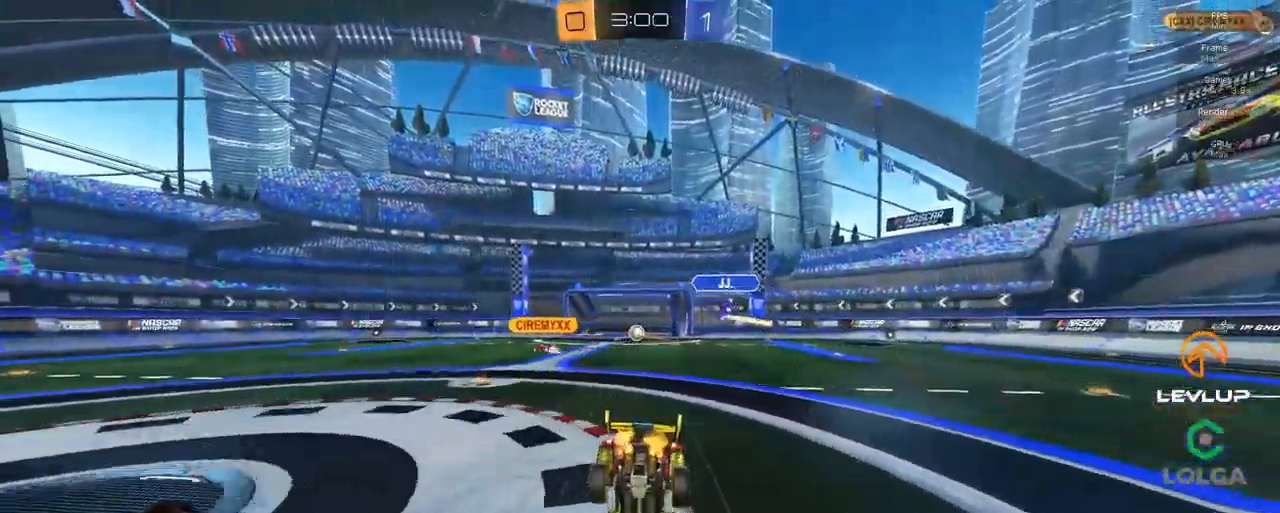
{"dt_ms": 500, "buttons": ["L2"], "left_stick": "up", "right_stick": "center", "events": [[33, "B", "down"], [317, "Y", "down"], [367, "B", "up"], [383, "Y", "up"], [450, "R2", "up"]]}
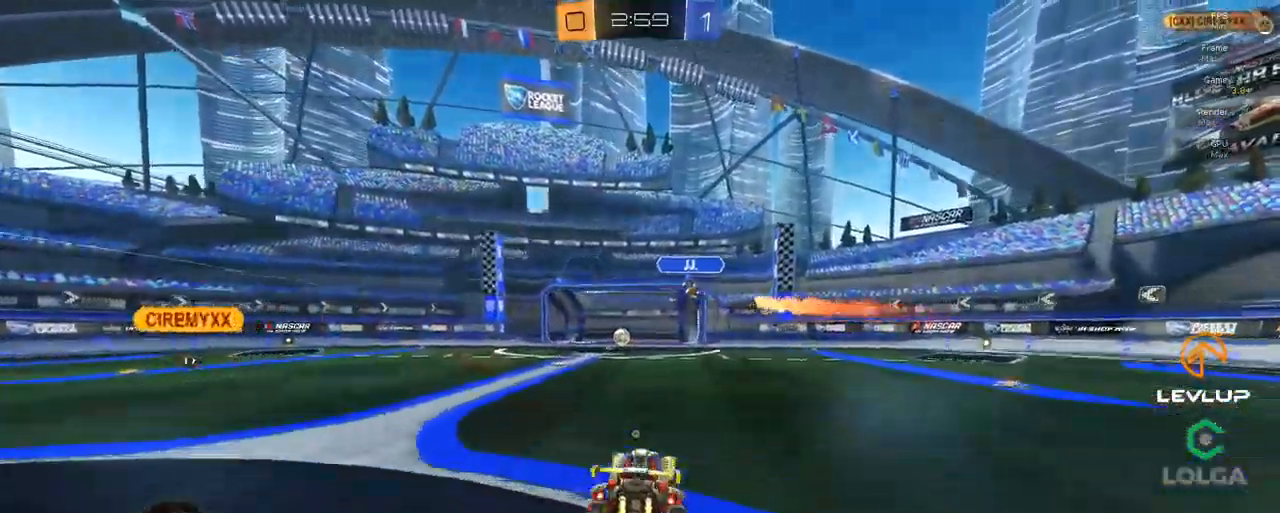
{"dt_ms": 500, "buttons": ["L2"], "left_stick": "up", "right_stick": "center", "events": [[350, "A", "down"], [417, "A", "up"]]}
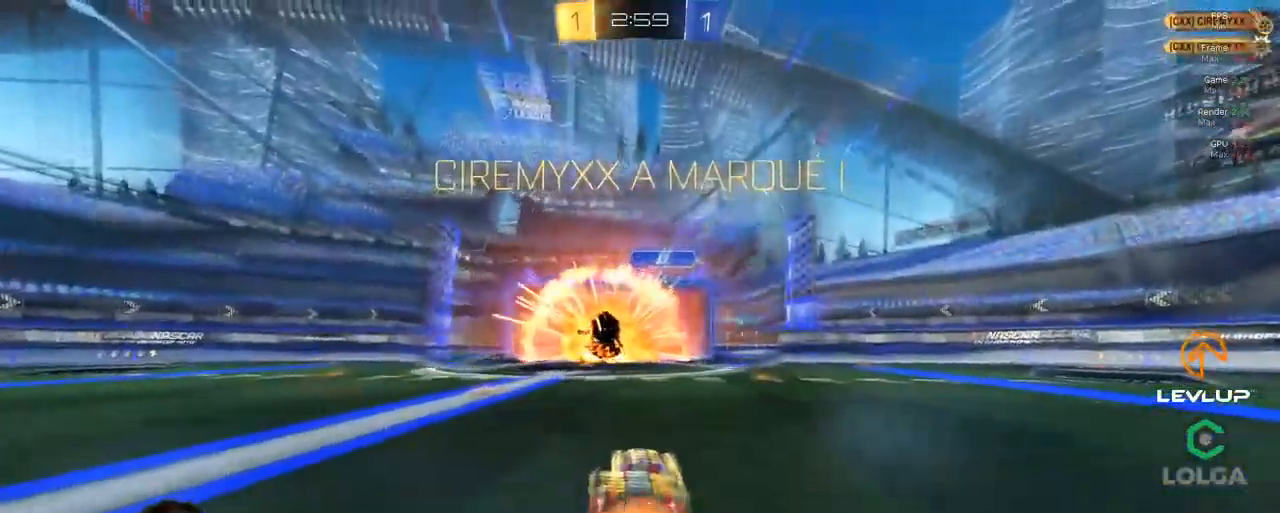
{"dt_ms": 500, "buttons": ["R2", "SELECT"], "left_stick": "up", "right_stick": "center", "events": [[33, "L2", "up"], [33, "R2", "down"], [33, "left_stick", "center"], [150, "SELECT", "down"], [283, "left_stick", "up"], [350, "A", "down"], [417, "A", "up"]]}
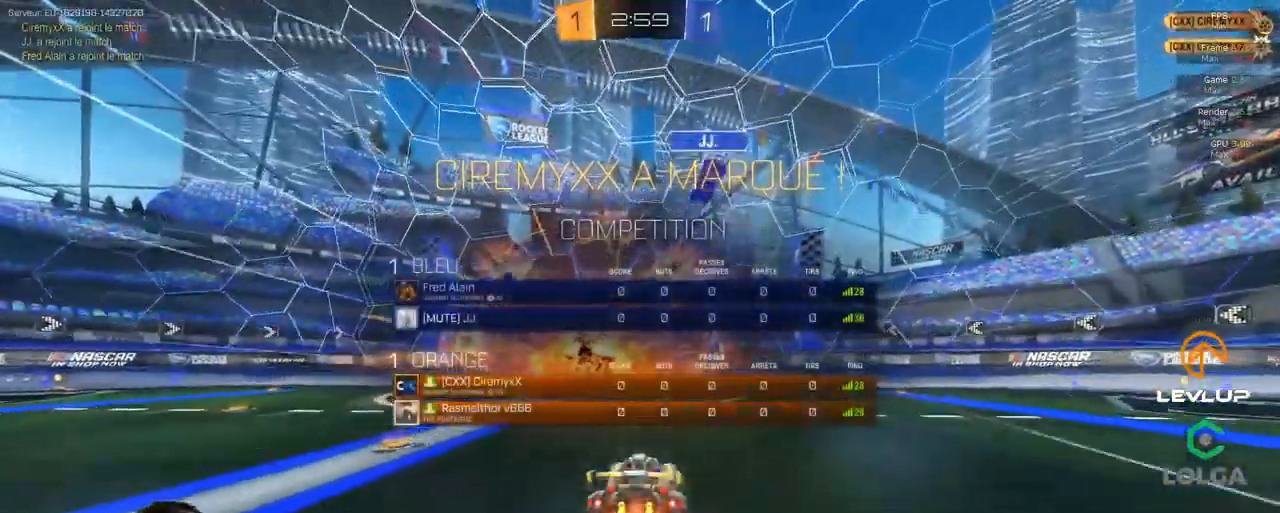
{"dt_ms": 1000, "buttons": ["L2"], "left_stick": "left", "right_stick": "center"}